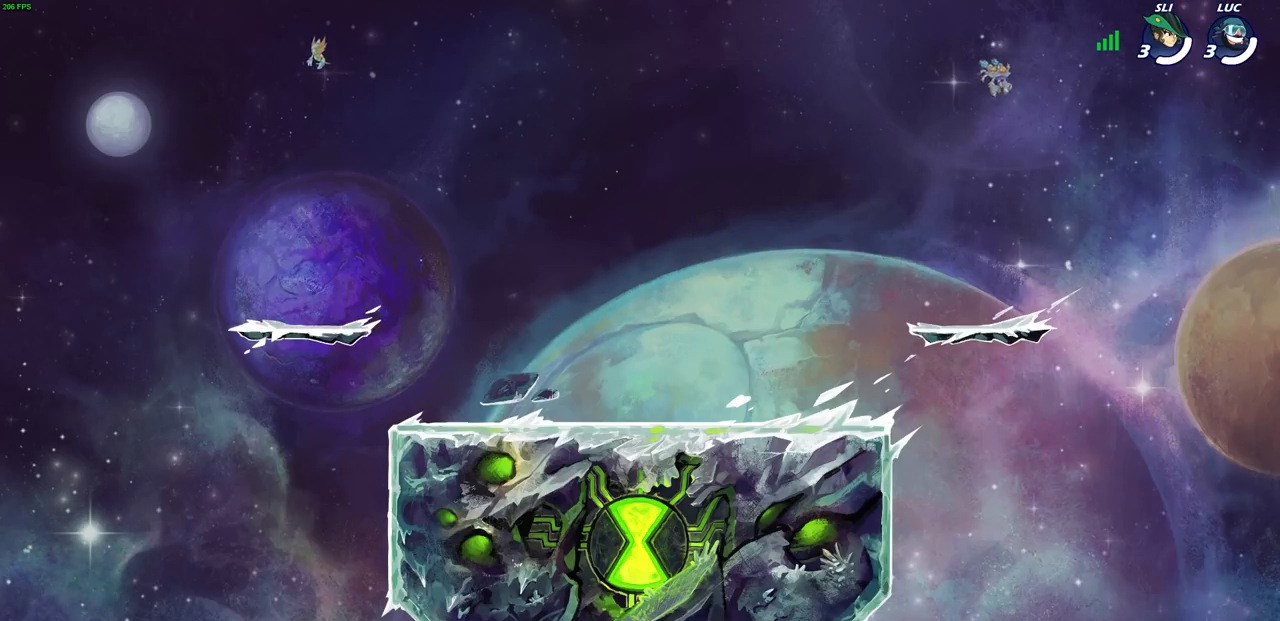
Gameplay with a controller (PlayStation layout); each line is a JSON object with the inputs held at the frame after it. "events" lists button and stick changes between this image and that frame as [ms after this image, input, new state], when the widget could be followed in between.
{"buttons": [], "left_stick": "left", "right_stick": "center", "events": [[250, "left_stick", "left"], [367, "left_stick", "up-right"], [433, "left_stick", "left"]]}
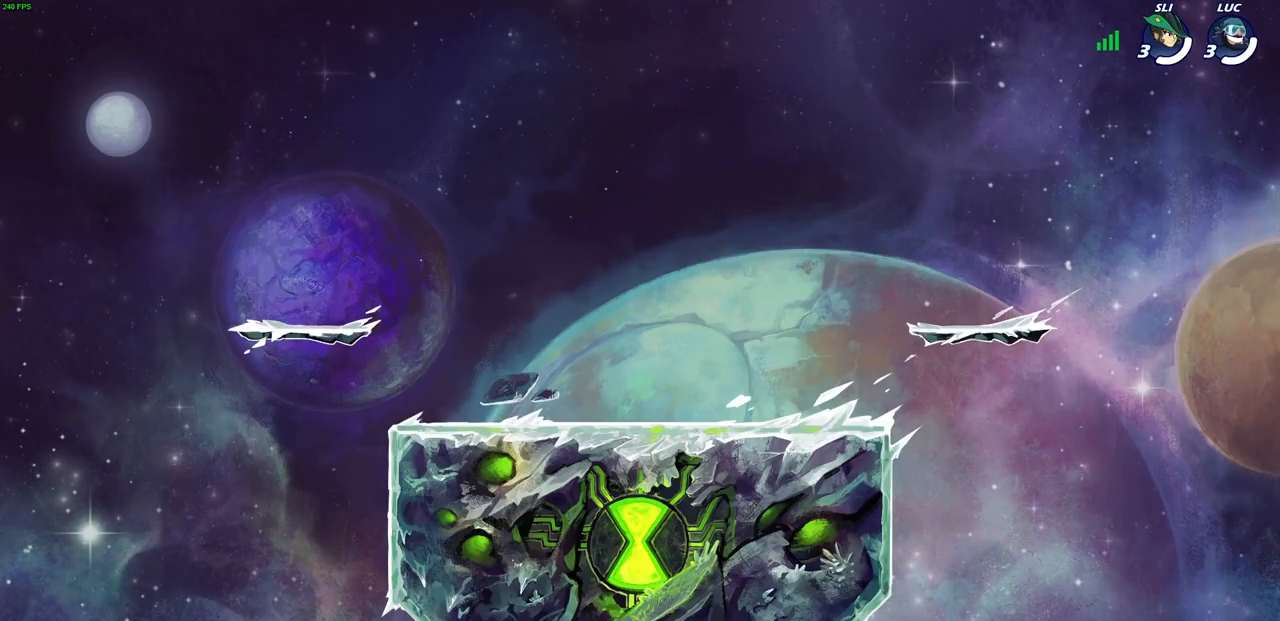
{"buttons": [], "left_stick": "up-right", "right_stick": "center", "events": [[50, "left_stick", "up-right"], [117, "left_stick", "left"], [183, "left_stick", "up-right"], [300, "left_stick", "up-left"], [450, "left_stick", "up-right"]]}
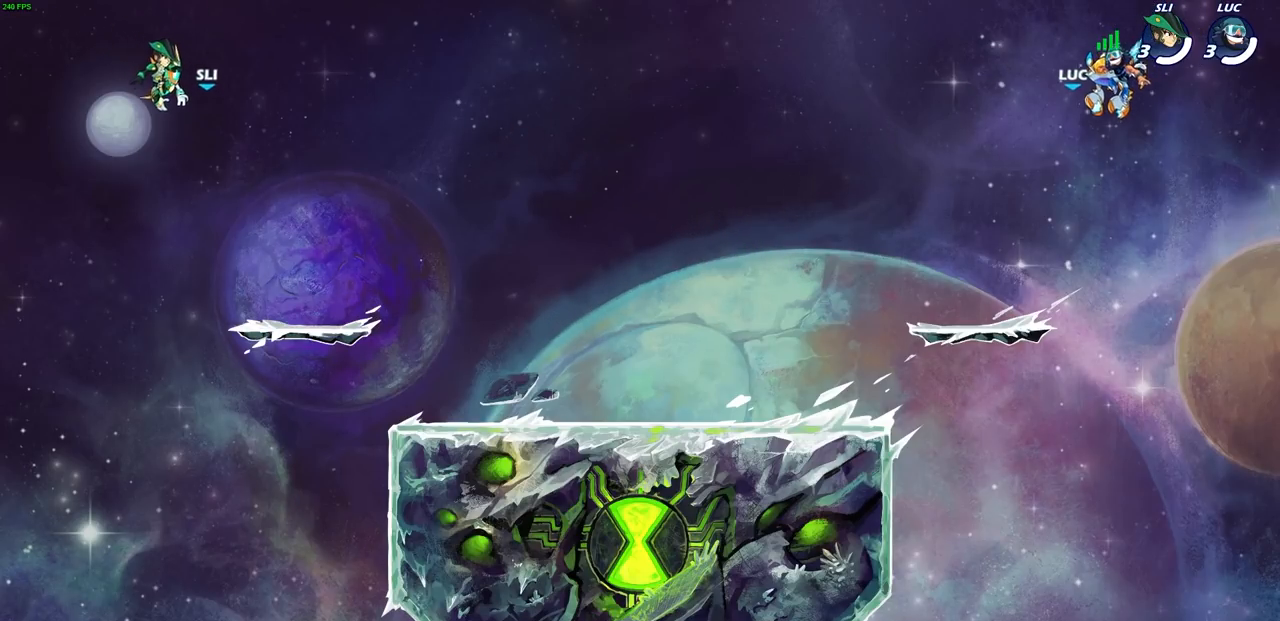
{"buttons": [], "left_stick": "down-right", "right_stick": "center", "events": [[33, "left_stick", "left"], [167, "left_stick", "center"], [233, "left_stick", "right"], [317, "left_stick", "left"], [400, "left_stick", "right"], [500, "left_stick", "down-right"]]}
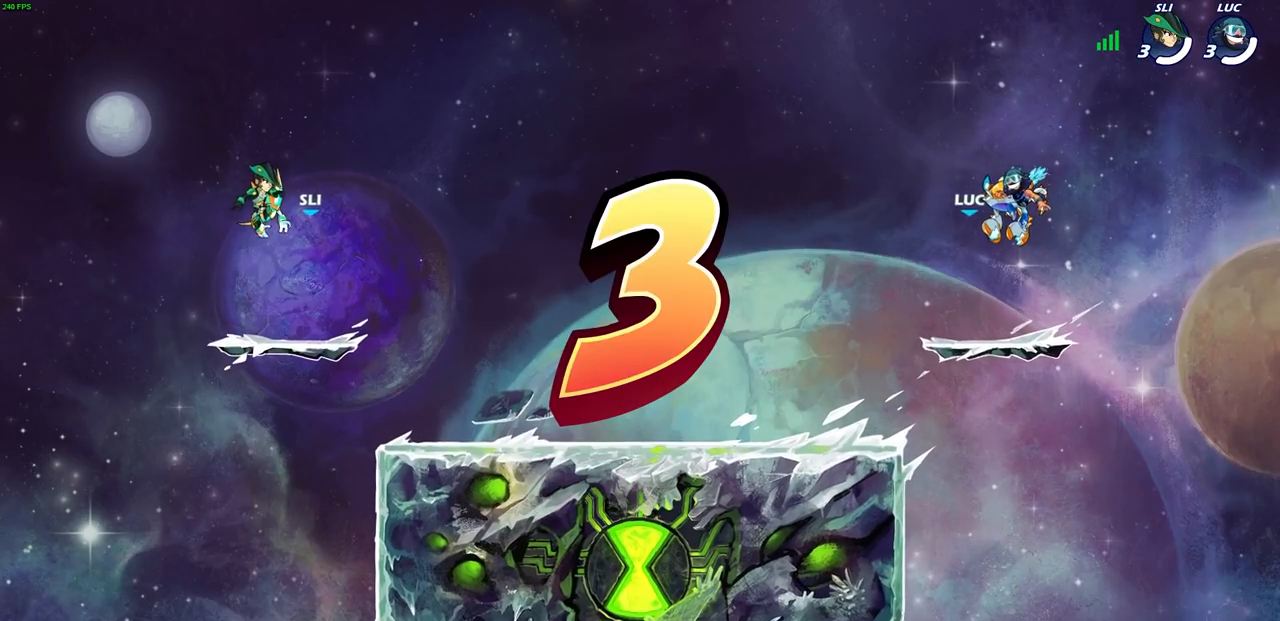
{"buttons": [], "left_stick": "down-right", "right_stick": "center", "events": [[117, "left_stick", "left"], [183, "left_stick", "down-right"], [250, "left_stick", "left"], [450, "left_stick", "down-right"]]}
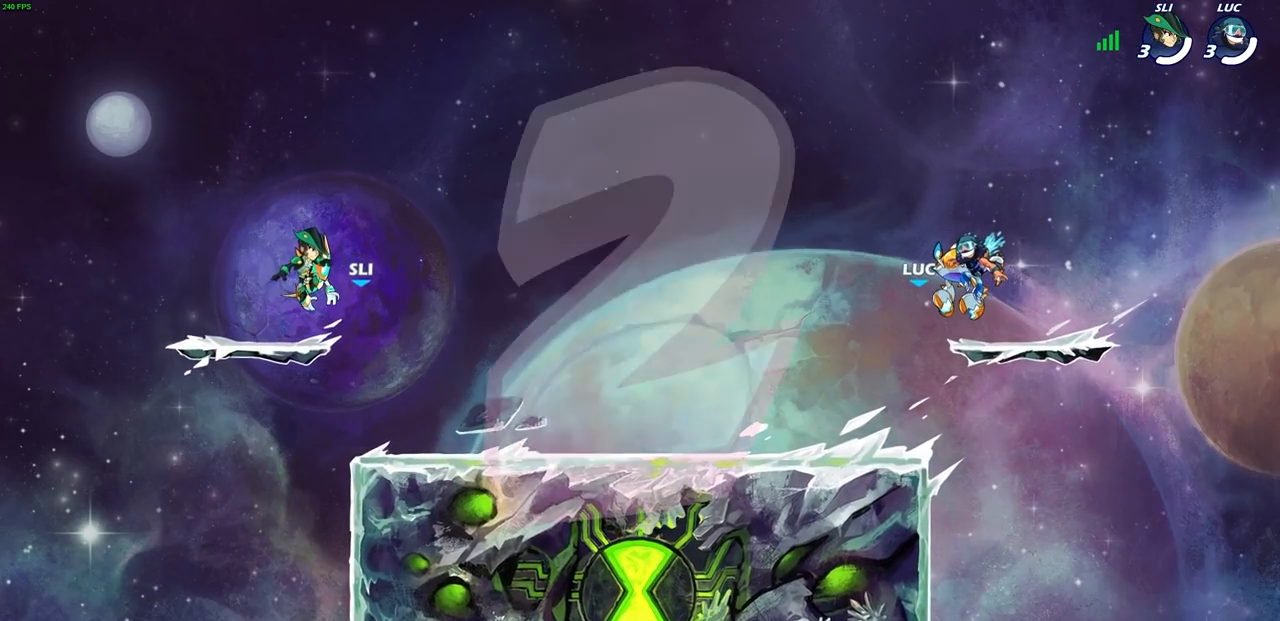
{"buttons": [], "left_stick": "left", "right_stick": "center", "events": [[33, "left_stick", "left"], [133, "left_stick", "down-right"], [183, "left_stick", "down-left"], [233, "left_stick", "down-right"], [350, "left_stick", "left"], [400, "left_stick", "right"], [483, "left_stick", "left"]]}
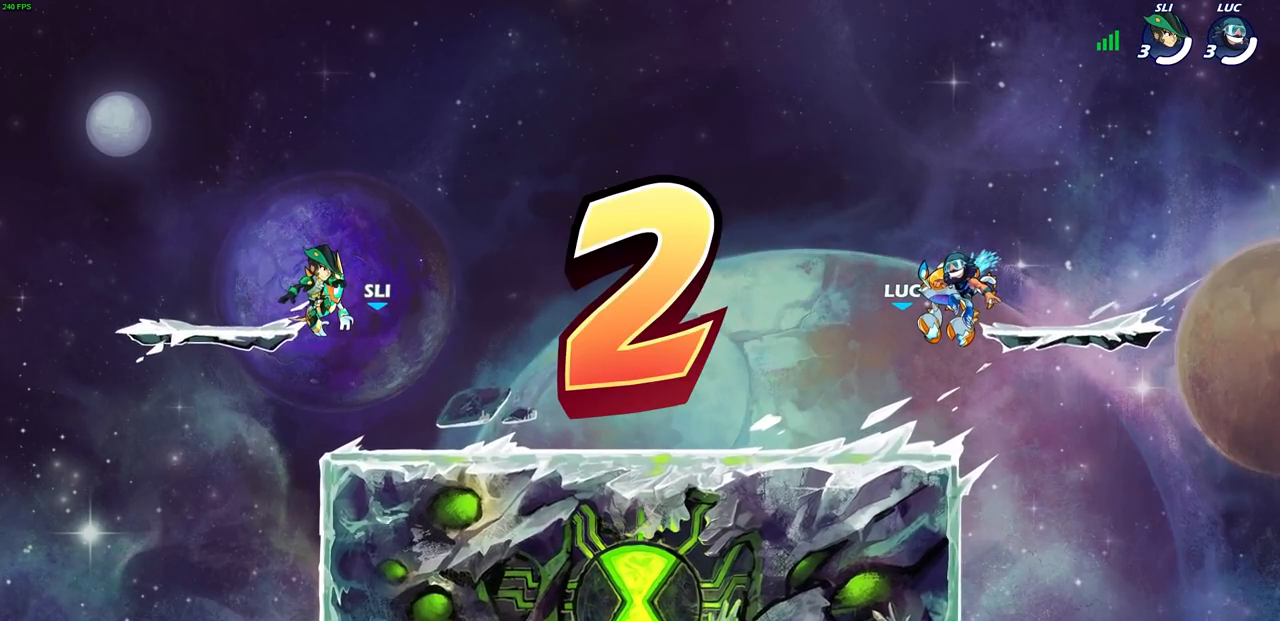
{"buttons": ["SELECT"], "left_stick": "center", "right_stick": "center", "events": [[50, "left_stick", "up"], [100, "left_stick", "right"], [150, "left_stick", "center"], [217, "left_stick", "right"], [317, "left_stick", "center"], [467, "SELECT", "down"]]}
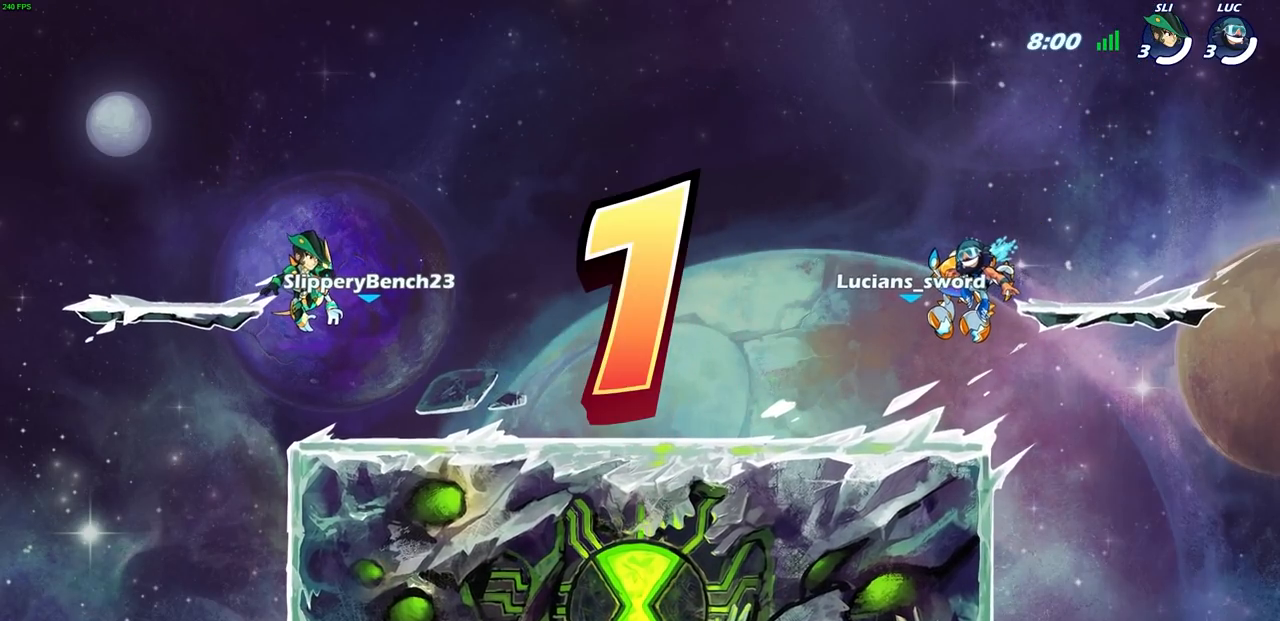
{"buttons": ["SELECT"], "left_stick": "center", "right_stick": "center", "events": []}
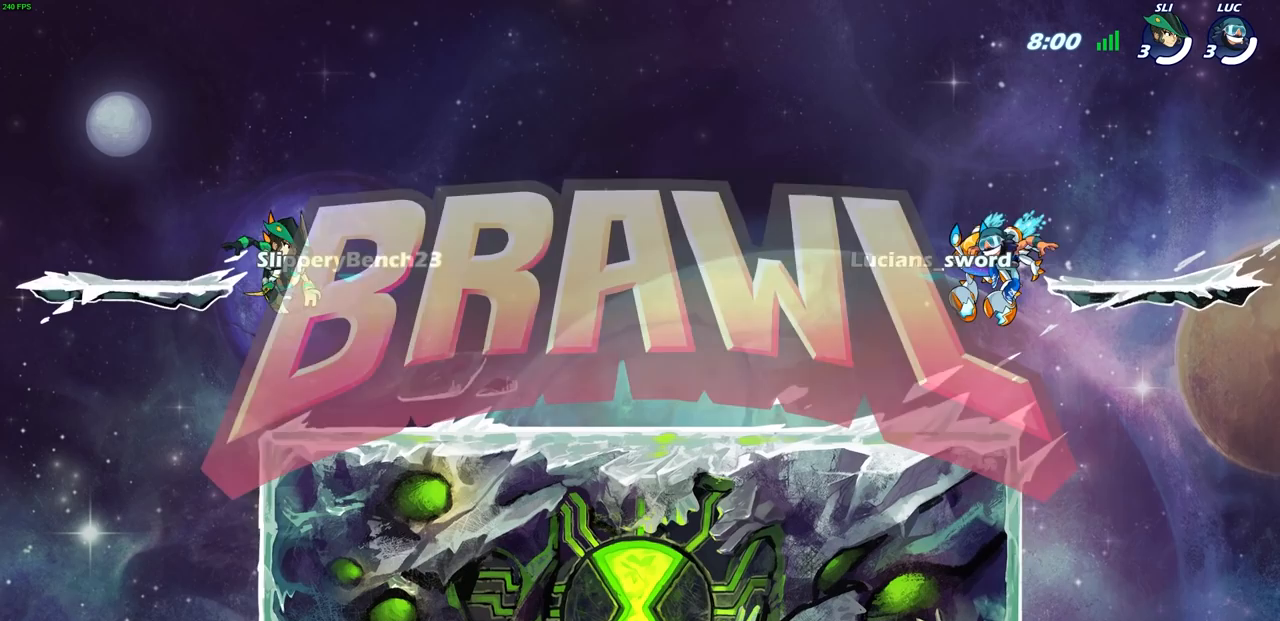
{"buttons": ["SELECT"], "left_stick": "center", "right_stick": "center", "events": []}
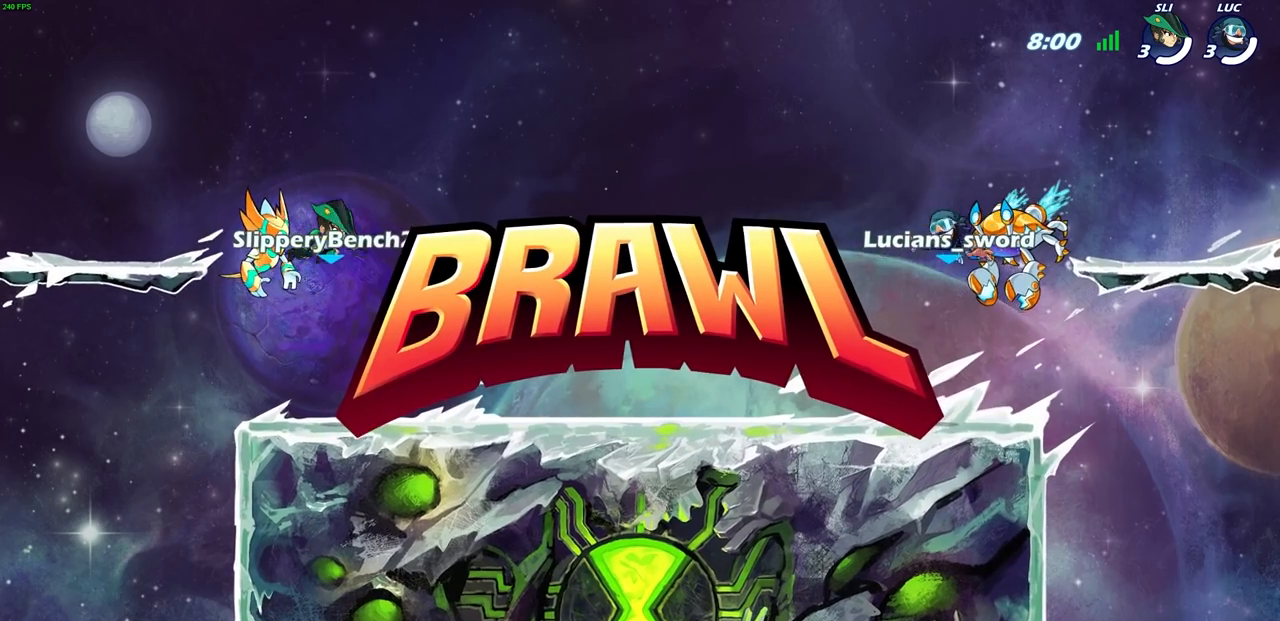
{"buttons": ["SELECT"], "left_stick": "center", "right_stick": "center", "events": []}
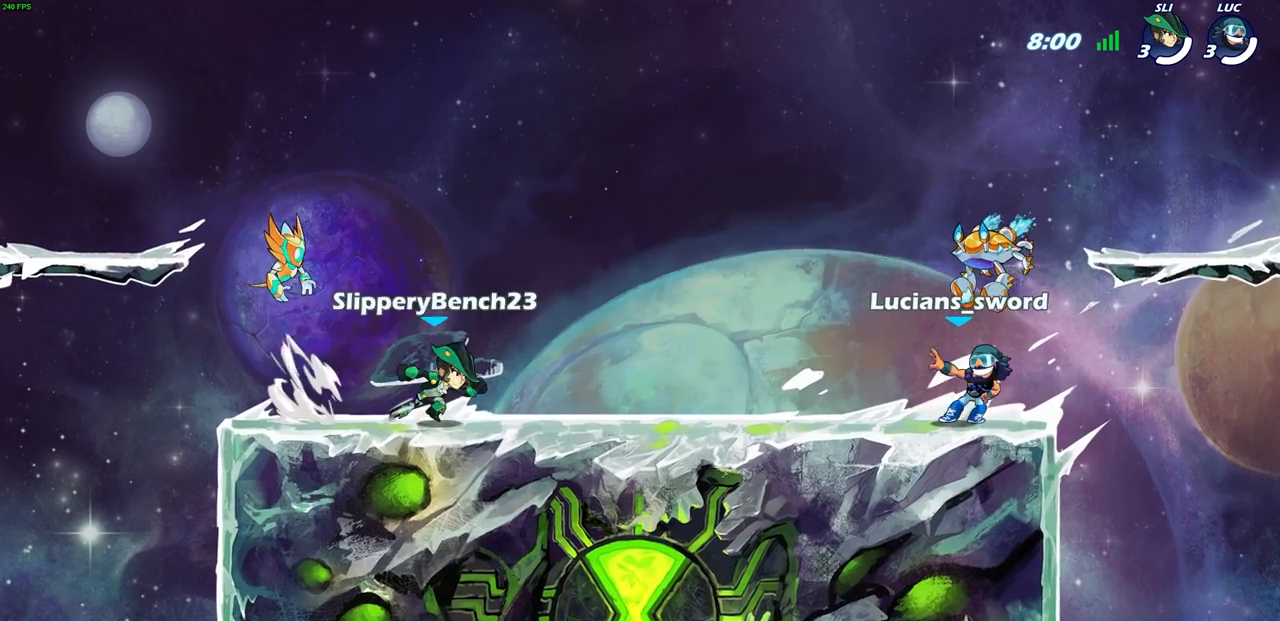
{"buttons": ["SELECT"], "left_stick": "center", "right_stick": "center", "events": []}
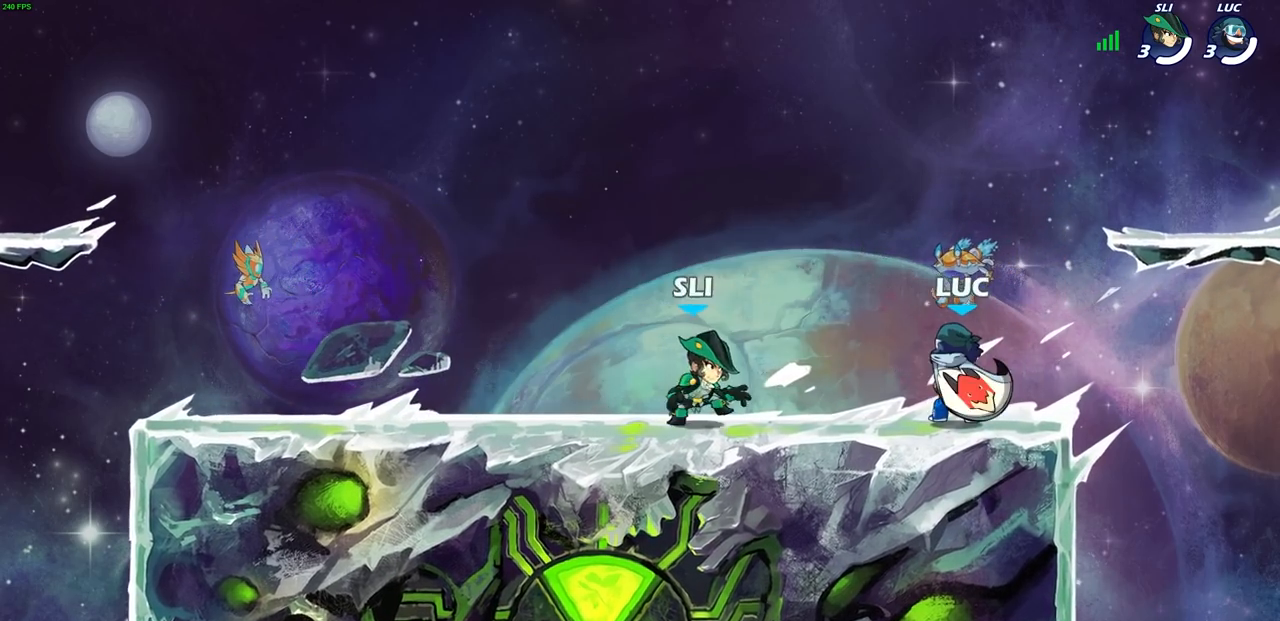
{"buttons": [], "left_stick": "center", "right_stick": "center", "events": [[17, "SELECT", "up"], [50, "L1", "down"], [167, "L1", "up"]]}
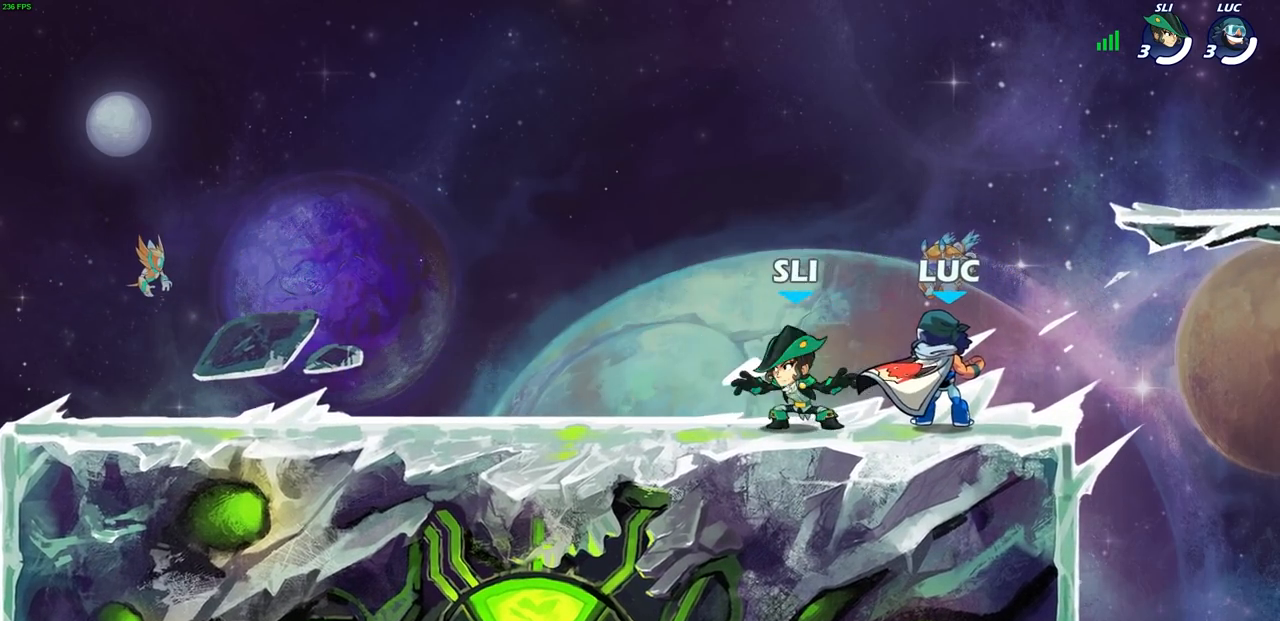
{"buttons": [], "left_stick": "up-left", "right_stick": "center", "events": [[450, "left_stick", "up-left"]]}
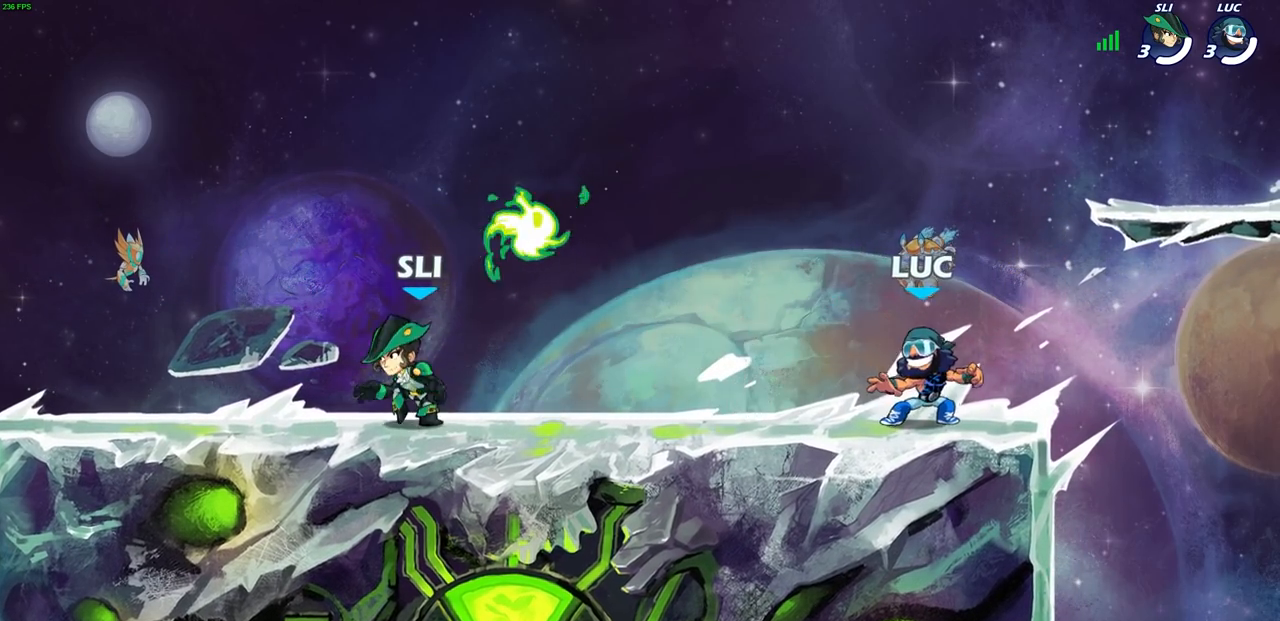
{"buttons": ["CROSS", "R2"], "left_stick": "right", "right_stick": "center", "events": [[33, "R2", "down"], [50, "R1", "down"], [67, "CROSS", "down"], [167, "left_stick", "down-left"], [183, "CROSS", "up"], [183, "R1", "up"], [200, "R2", "up"], [350, "R1", "down"], [350, "left_stick", "down-right"], [400, "left_stick", "right"], [417, "R1", "up"], [483, "CROSS", "down"], [483, "R2", "down"]]}
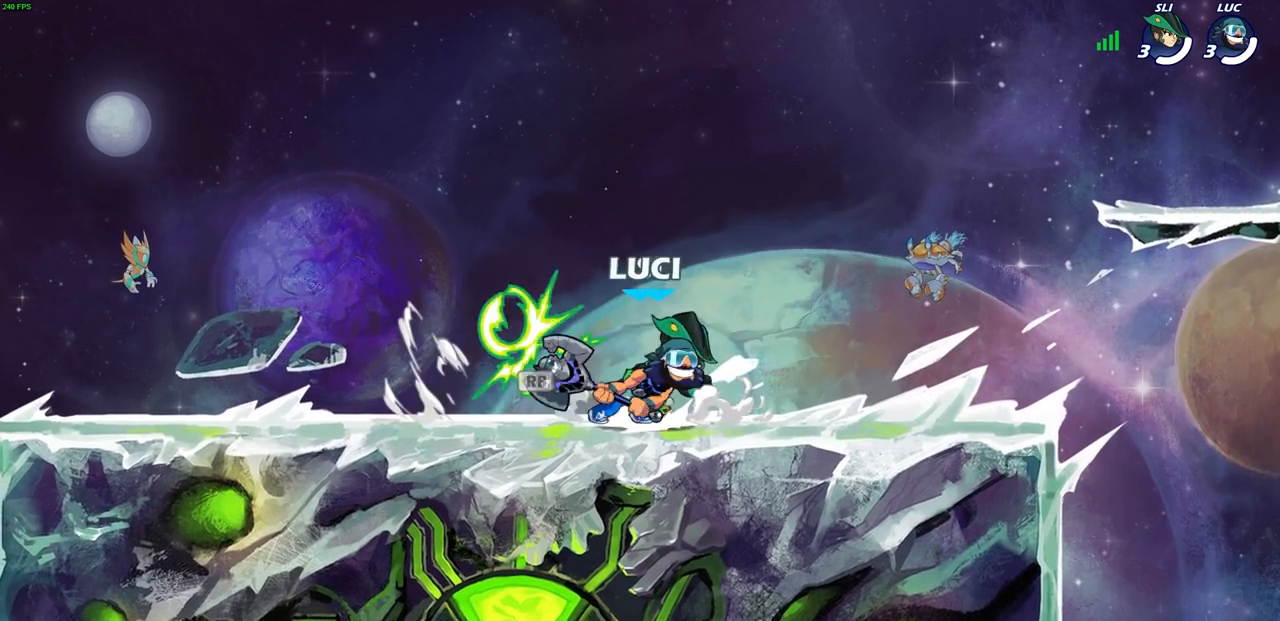
{"buttons": [], "left_stick": "left", "right_stick": "center", "events": [[133, "CROSS", "up"], [150, "R2", "up"], [250, "left_stick", "down-left"], [433, "left_stick", "left"]]}
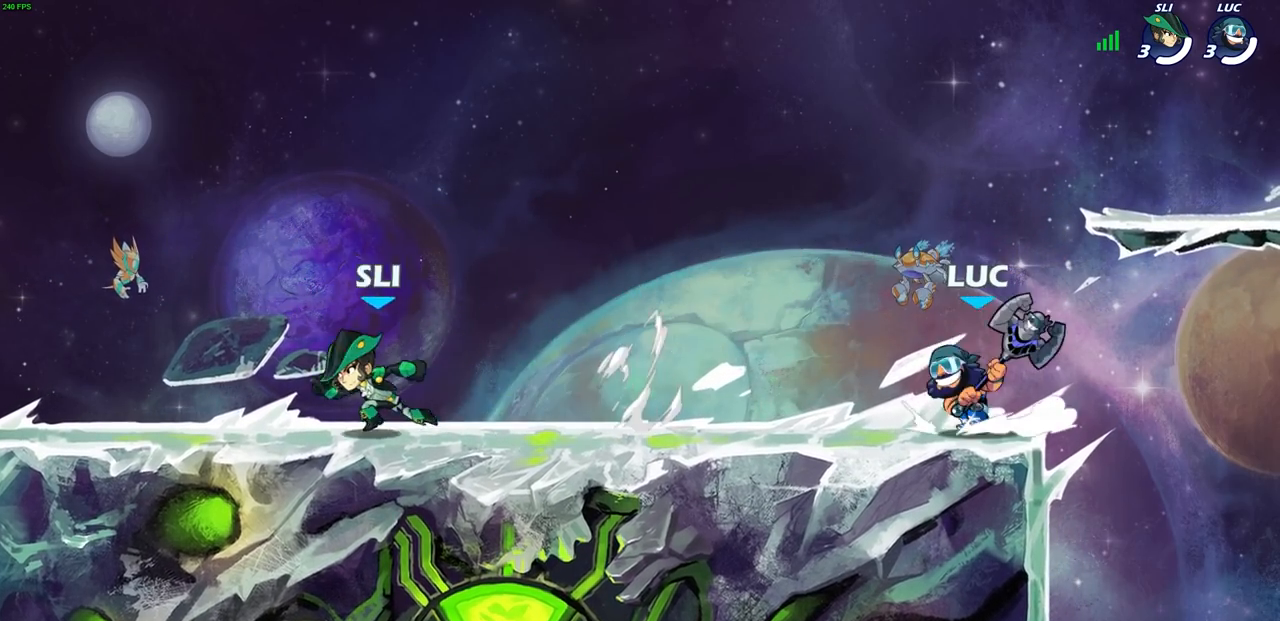
{"buttons": [], "left_stick": "left", "right_stick": "center", "events": [[83, "left_stick", "up"], [183, "left_stick", "left"], [250, "left_stick", "up"], [300, "L1", "down"], [350, "left_stick", "left"], [367, "L1", "up"], [417, "left_stick", "up-right"], [500, "left_stick", "left"]]}
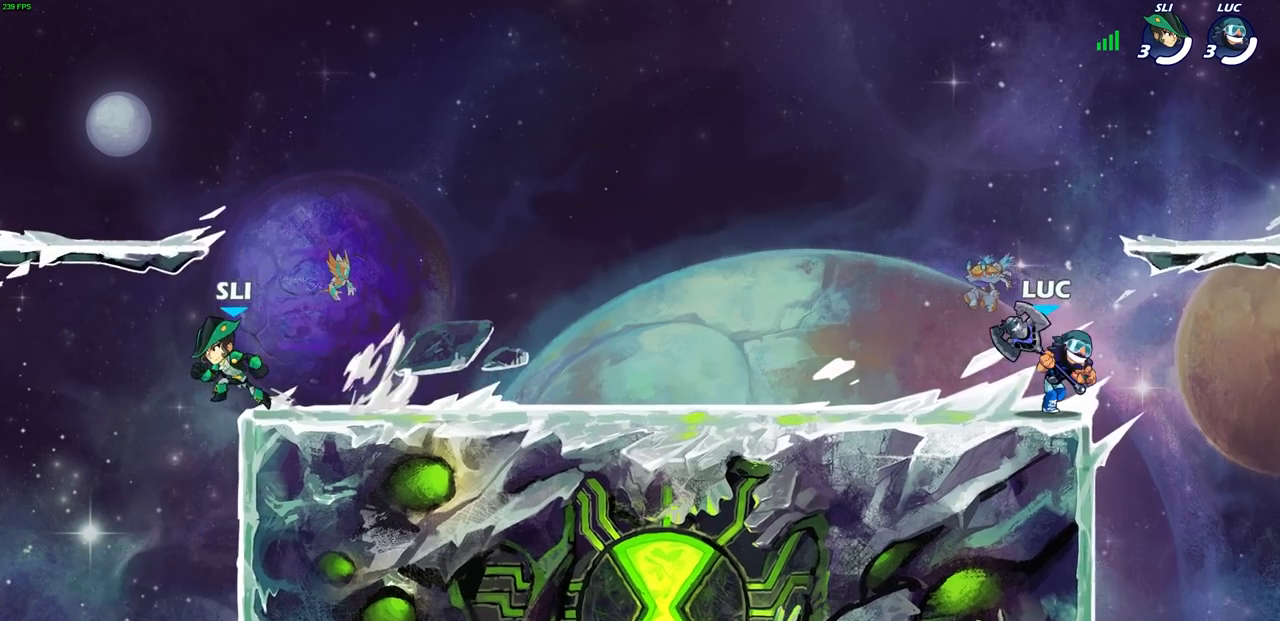
{"buttons": [], "left_stick": "center", "right_stick": "center", "events": [[100, "left_stick", "right"], [150, "left_stick", "center"], [250, "left_stick", "left"], [350, "left_stick", "up-right"], [417, "left_stick", "center"]]}
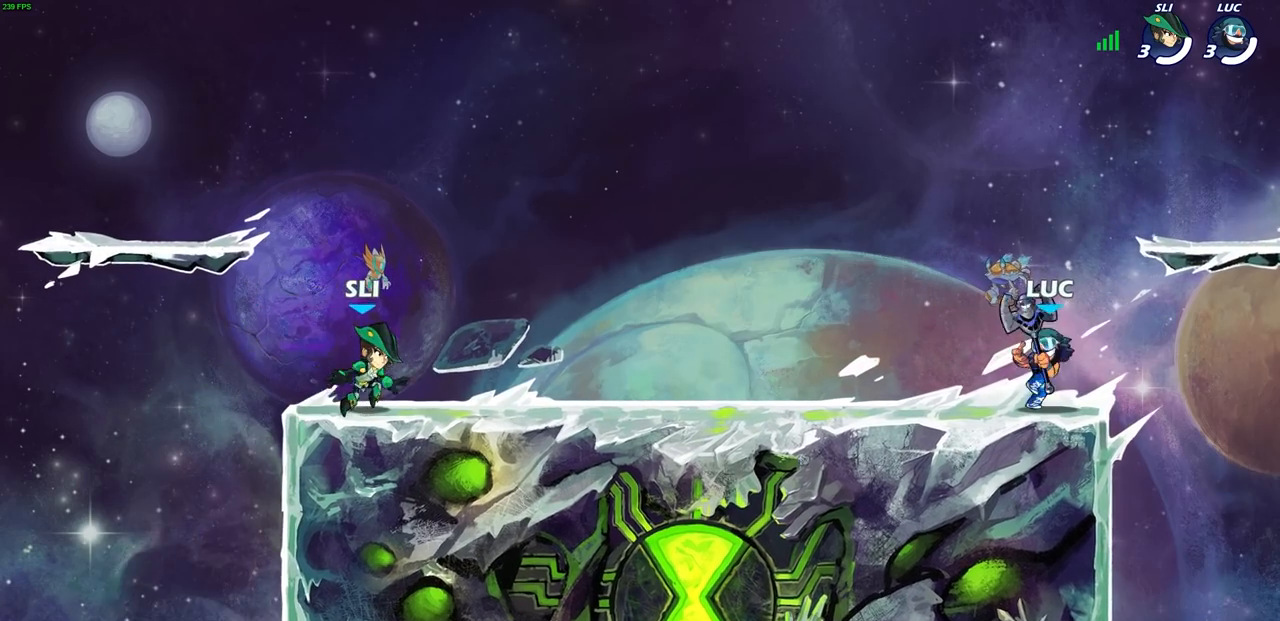
{"buttons": [], "left_stick": "center", "right_stick": "center", "events": [[267, "R1", "down"], [417, "R1", "up"]]}
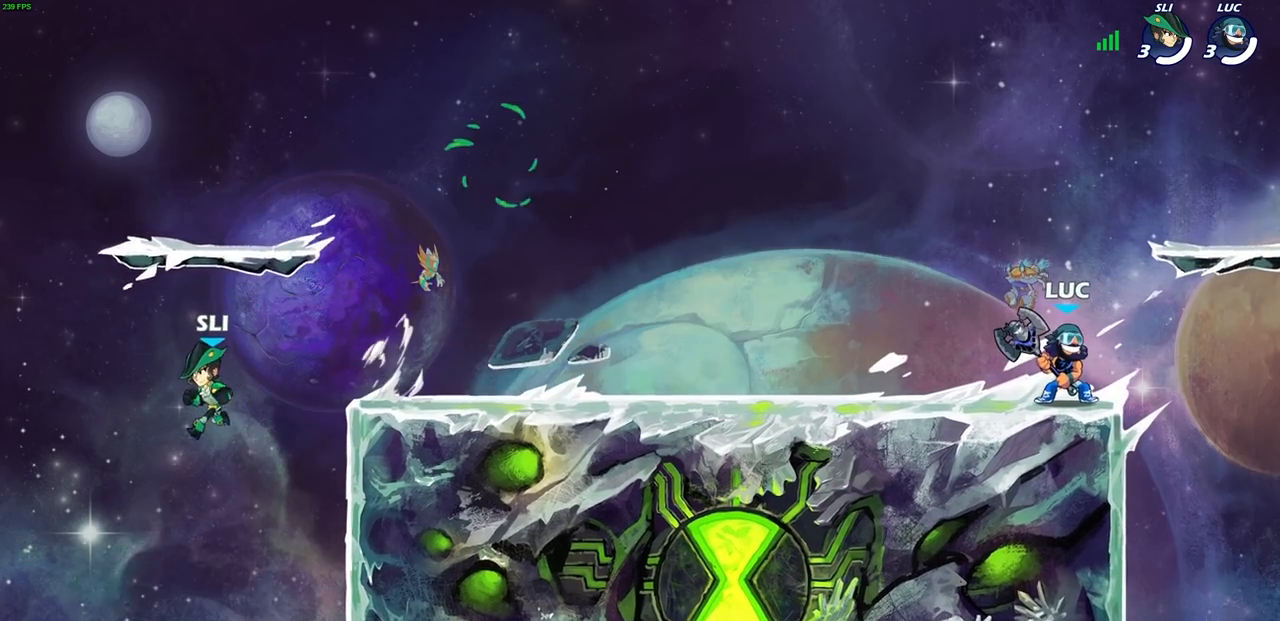
{"buttons": ["R2"], "left_stick": "left", "right_stick": "center", "events": [[183, "left_stick", "left"], [367, "R2", "down"], [383, "CROSS", "down"], [500, "CROSS", "up"]]}
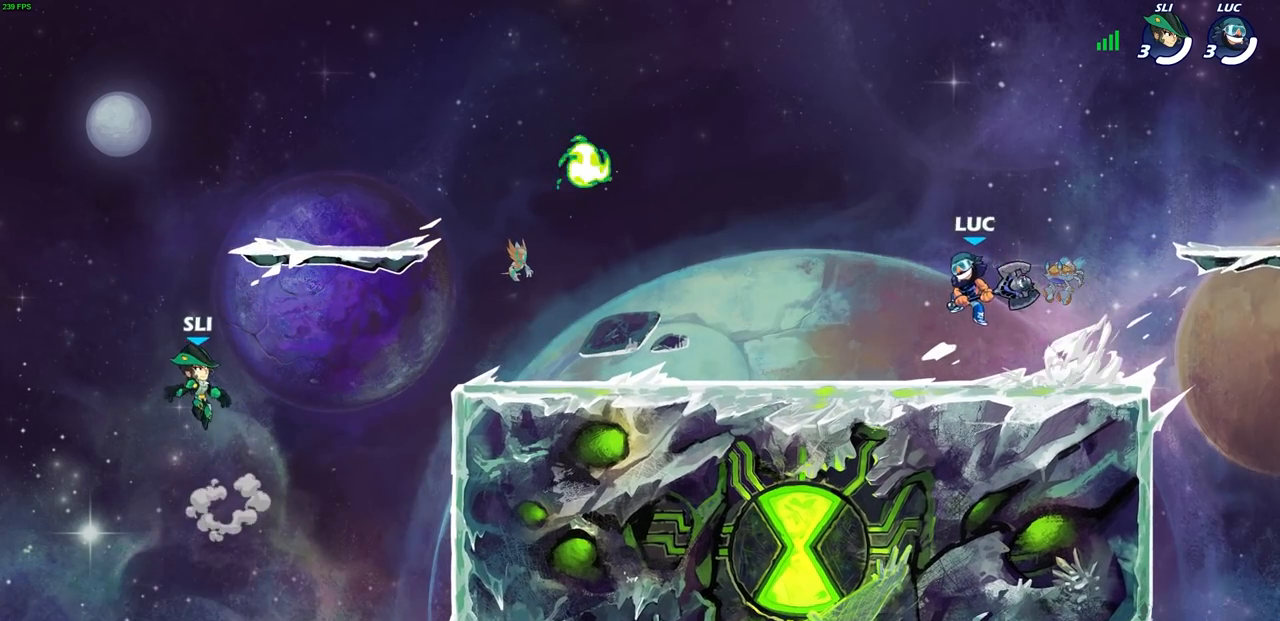
{"buttons": [], "left_stick": "center", "right_stick": "center", "events": [[33, "R2", "up"], [133, "left_stick", "down"], [200, "left_stick", "center"]]}
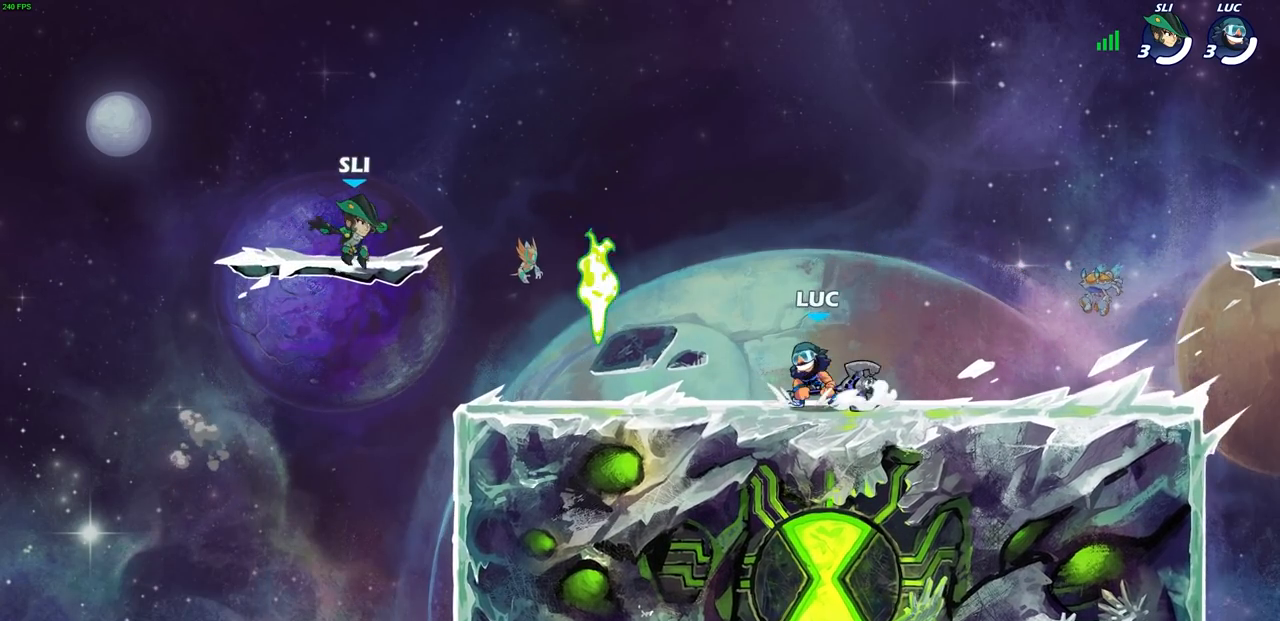
{"buttons": [], "left_stick": "center", "right_stick": "center", "events": []}
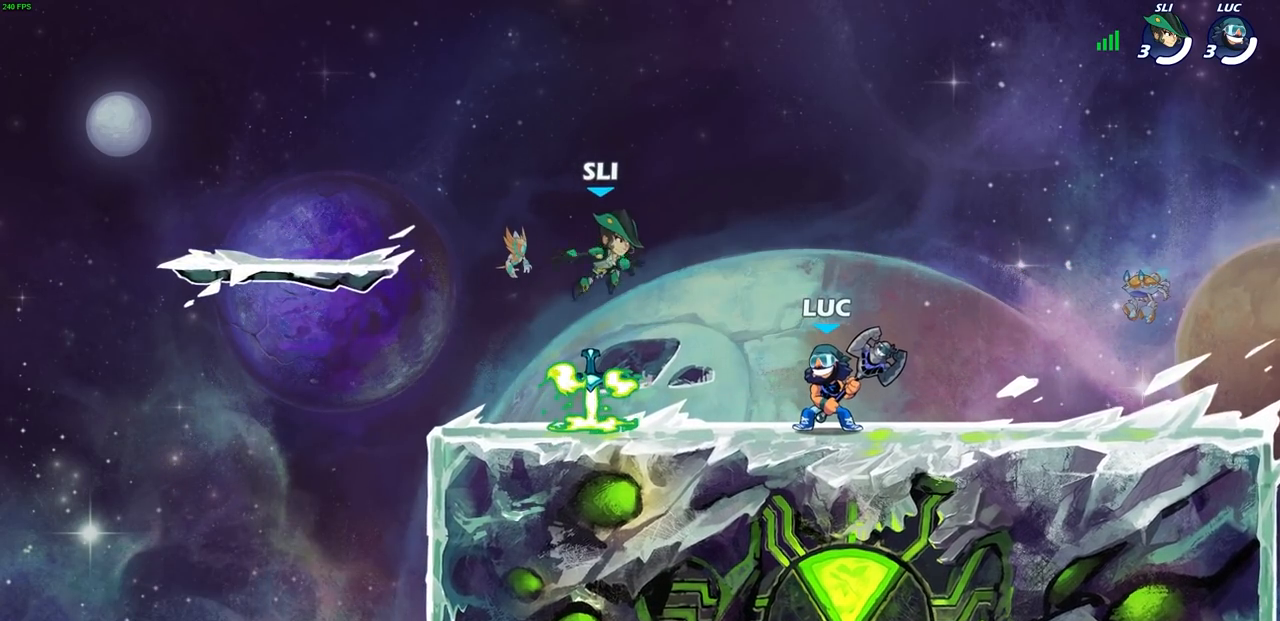
{"buttons": [], "left_stick": "center", "right_stick": "center", "events": []}
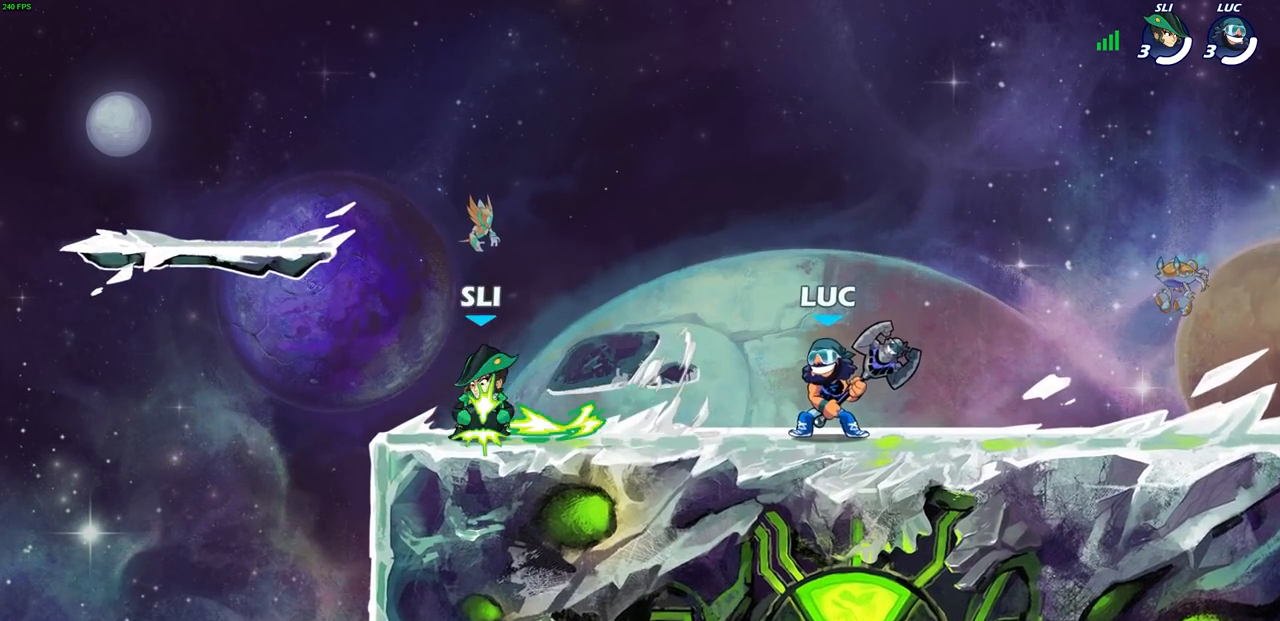
{"buttons": ["SQUARE"], "left_stick": "center", "right_stick": "center", "events": [[183, "left_stick", "left"], [233, "R2", "down"], [267, "SQUARE", "down"], [267, "left_stick", "center"], [317, "R2", "up"], [333, "SQUARE", "up"], [450, "SQUARE", "down"]]}
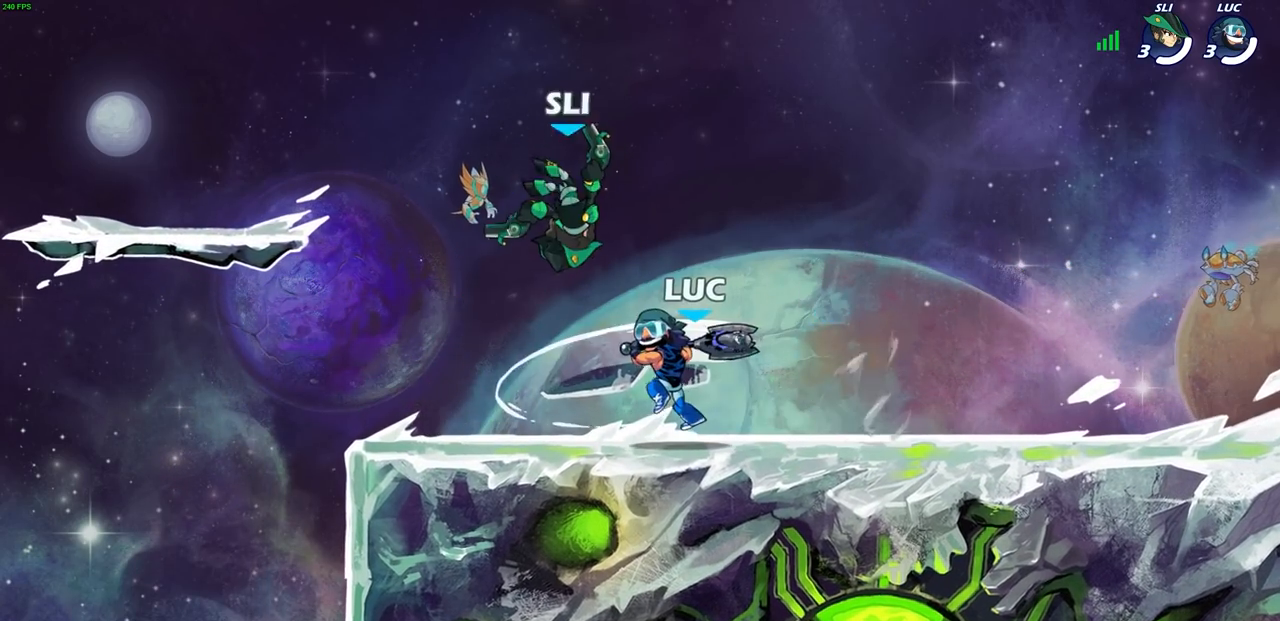
{"buttons": [], "left_stick": "right", "right_stick": "center", "events": [[33, "SQUARE", "up"], [300, "left_stick", "right"]]}
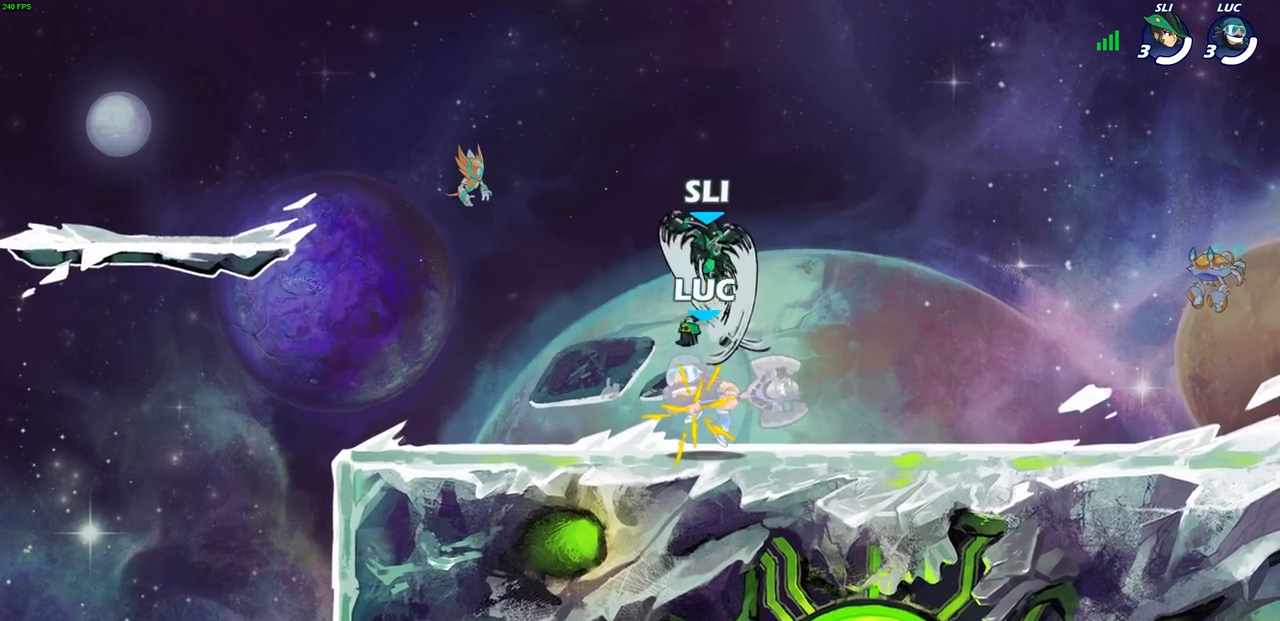
{"buttons": [], "left_stick": "left", "right_stick": "center", "events": [[100, "left_stick", "center"], [417, "left_stick", "left"]]}
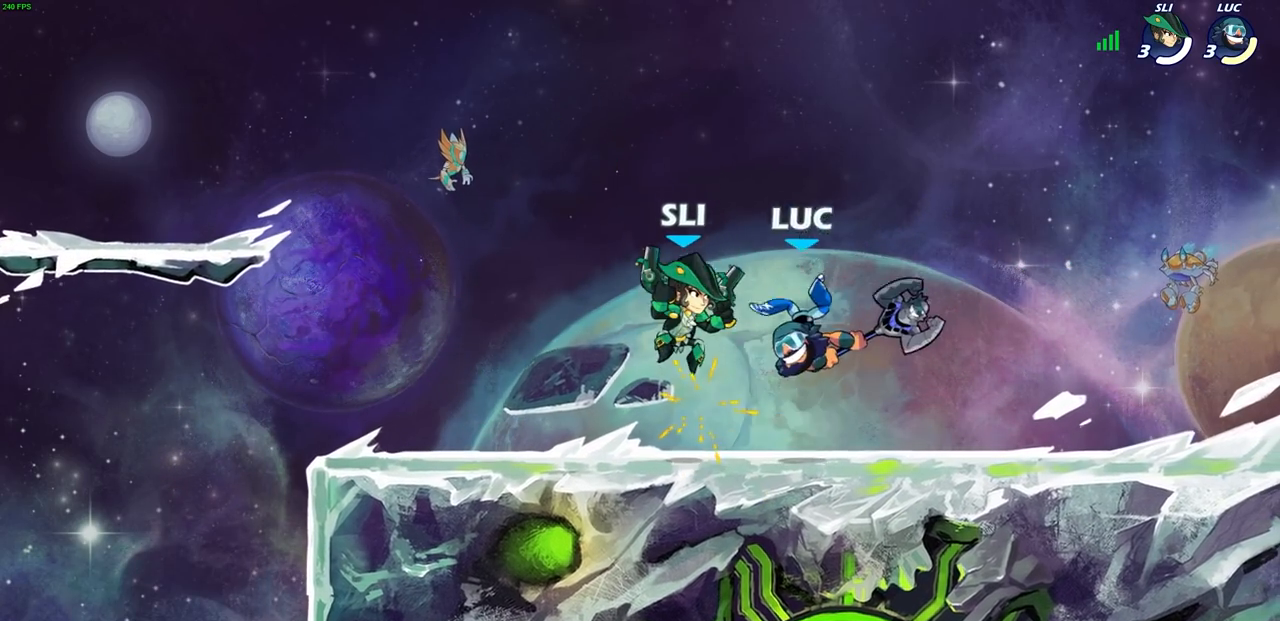
{"buttons": [], "left_stick": "up-left", "right_stick": "center", "events": [[200, "left_stick", "up-right"], [217, "CROSS", "down"], [383, "CROSS", "up"], [467, "left_stick", "up-left"]]}
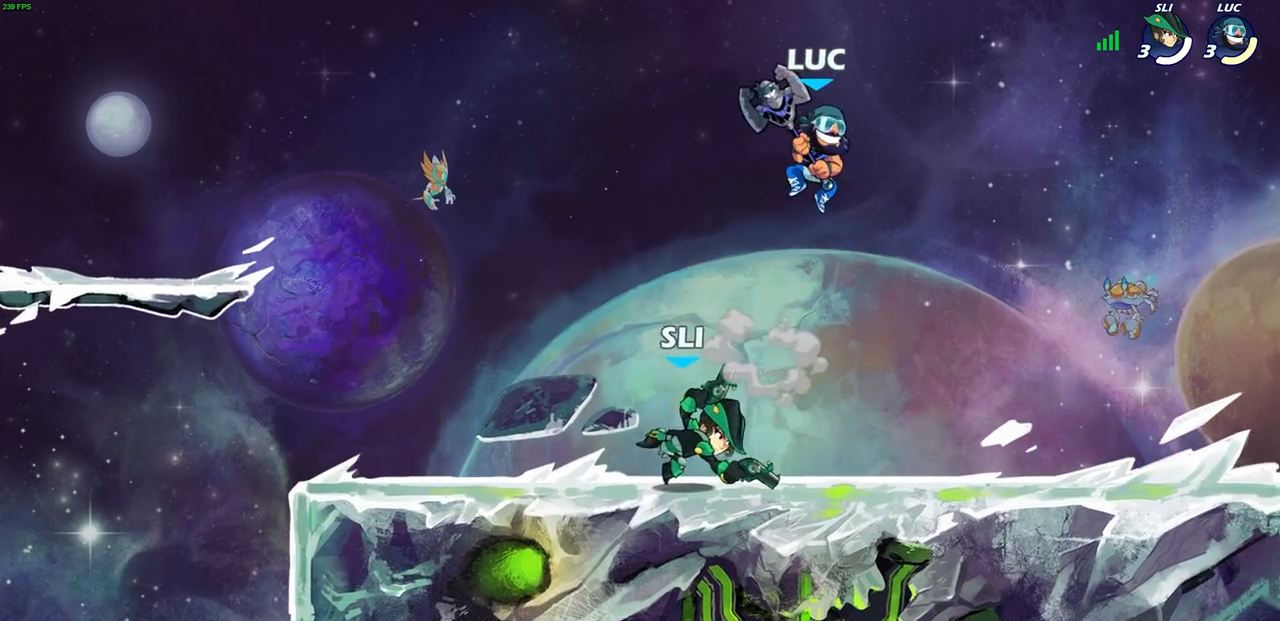
{"buttons": [], "left_stick": "left", "right_stick": "center", "events": [[33, "left_stick", "down-left"], [200, "SQUARE", "down"], [300, "SQUARE", "up"], [333, "left_stick", "left"]]}
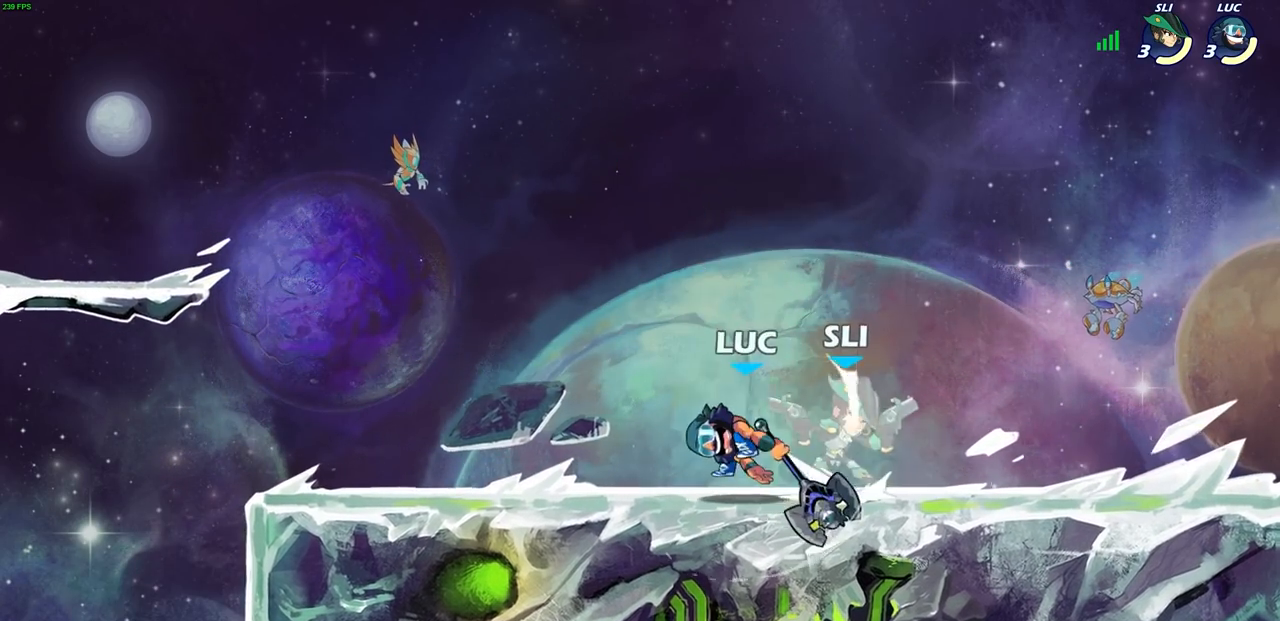
{"buttons": [], "left_stick": "center", "right_stick": "center", "events": [[250, "left_stick", "up"], [317, "left_stick", "right"], [383, "SQUARE", "down"], [433, "left_stick", "center"], [467, "SQUARE", "up"]]}